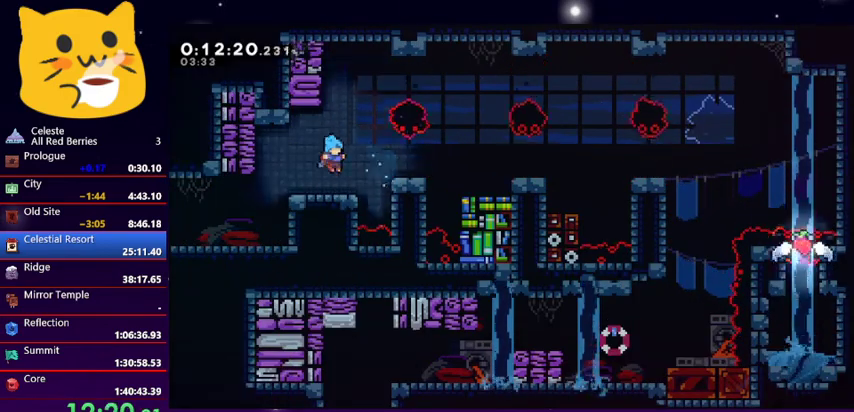
Gameplay with keyboard; each line is a JSON object with the keys held at the frame after it. "events" lists presses ("down") and releases ("up") of "dash", "demo", "down", "grab", "jump1", "jump2", "left", "pause", "right" and "up" between this image and that frame as [ms after this image, input, new state], when the widget could be followed in between. No other keys are recorded. Mouse input is not recorded. Key names are as the overlay labels them; some are game actions (e.g. jump) rather than physical keys.
{"keys": ["jump1"], "events": [[167, "pause", "down"], [200, "down", "down"], [233, "pause", "up"], [333, "down", "up"], [333, "jump1", "down"], [367, "jump1", "up"], [433, "jump1", "down"]]}
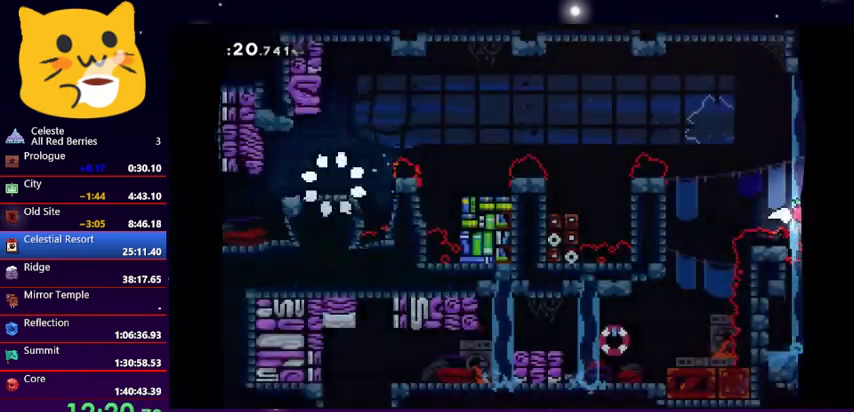
{"keys": [], "events": [[33, "jump1", "up"], [67, "jump1", "down"], [200, "jump1", "up"], [267, "jump1", "down"], [367, "jump1", "up"]]}
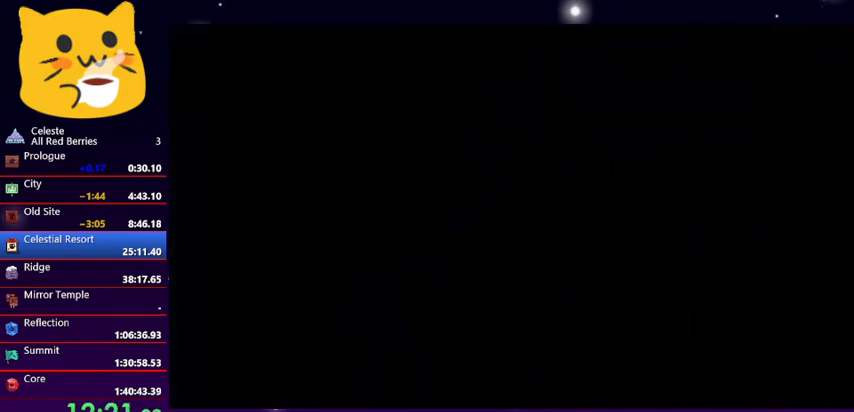
{"keys": [], "events": []}
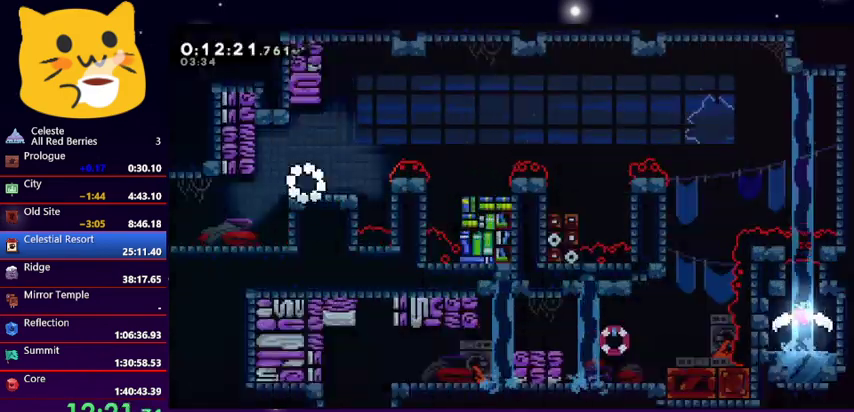
{"keys": ["jump1", "right"], "events": [[233, "right", "down"], [333, "jump1", "down"]]}
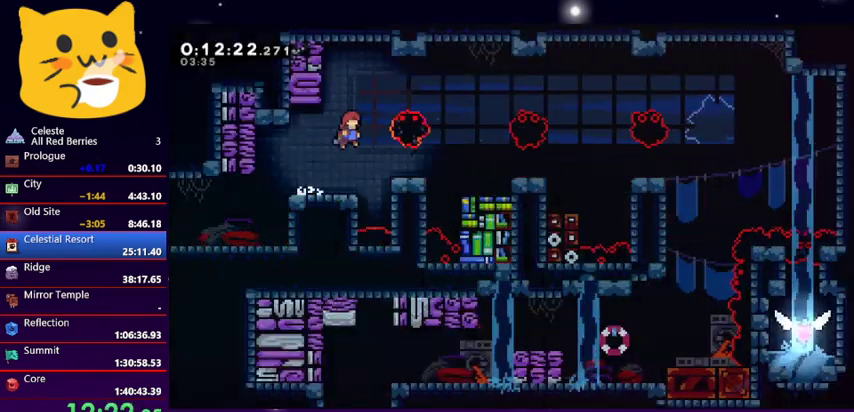
{"keys": ["down", "jump1", "right"], "events": [[33, "down", "down"], [67, "dash", "down"], [67, "jump1", "up"], [267, "jump1", "down"], [367, "dash", "up"]]}
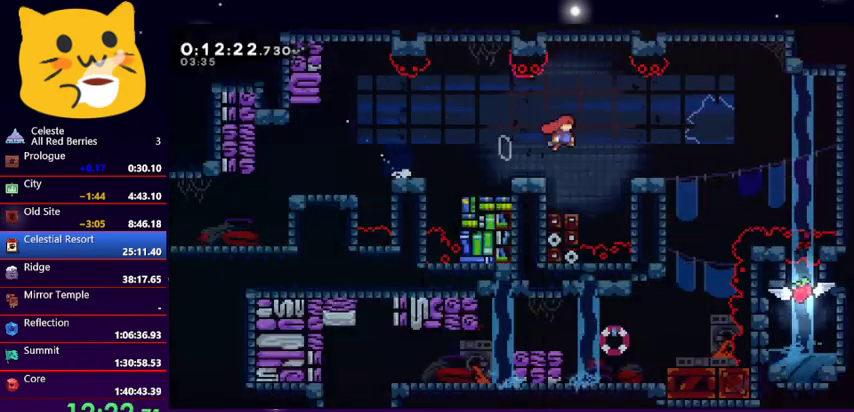
{"keys": ["right"], "events": [[33, "down", "up"], [167, "jump1", "up"], [233, "up", "down"], [267, "dash", "down"], [433, "dash", "up"], [467, "up", "up"]]}
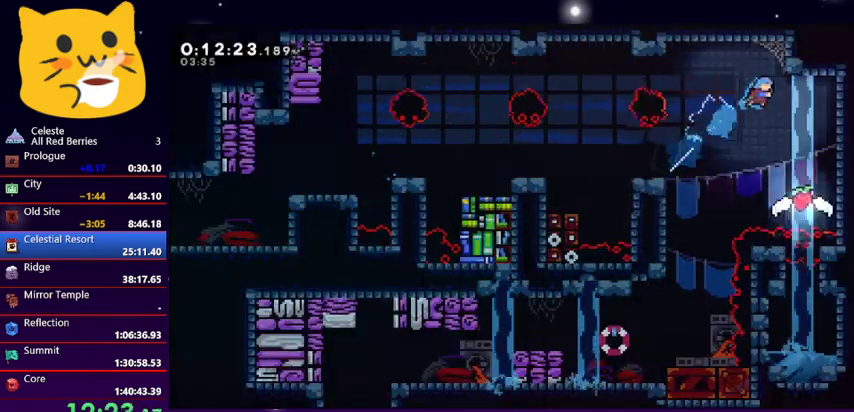
{"keys": ["down", "grab", "right"], "events": [[167, "grab", "down"], [200, "down", "down"]]}
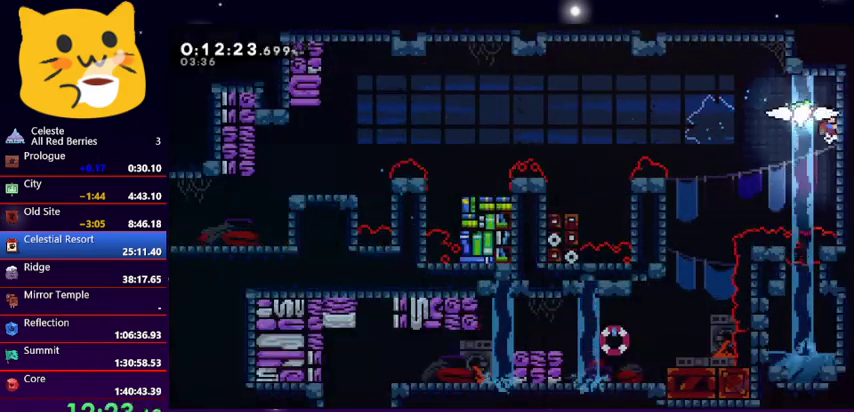
{"keys": ["down", "left"], "events": [[167, "left", "down"], [200, "grab", "up"], [200, "jump1", "down"], [200, "right", "up"], [267, "down", "up"], [400, "down", "down"], [433, "jump1", "up"]]}
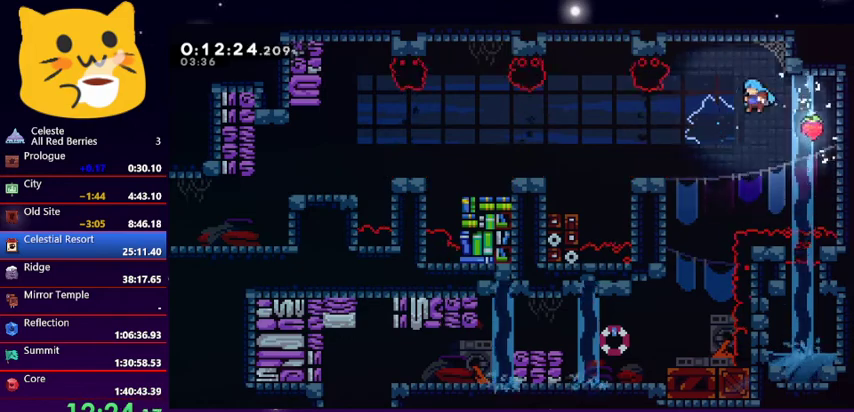
{"keys": ["down"], "events": [[233, "left", "up"]]}
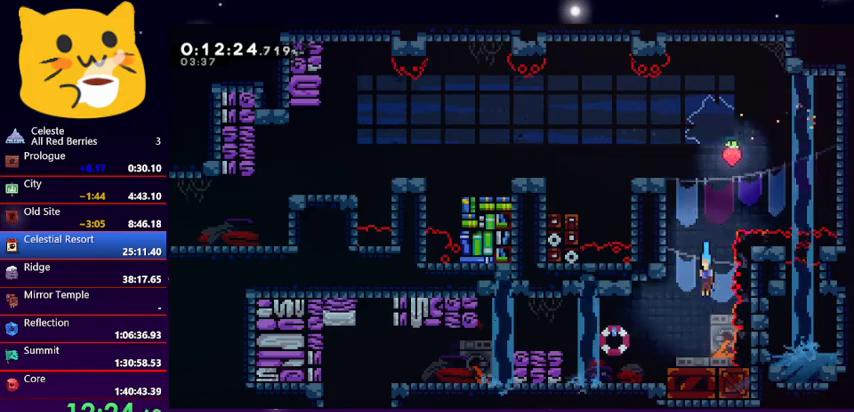
{"keys": ["down", "jump1", "left"], "events": [[200, "dash", "down"], [300, "left", "down"], [333, "jump1", "down"], [467, "dash", "up"]]}
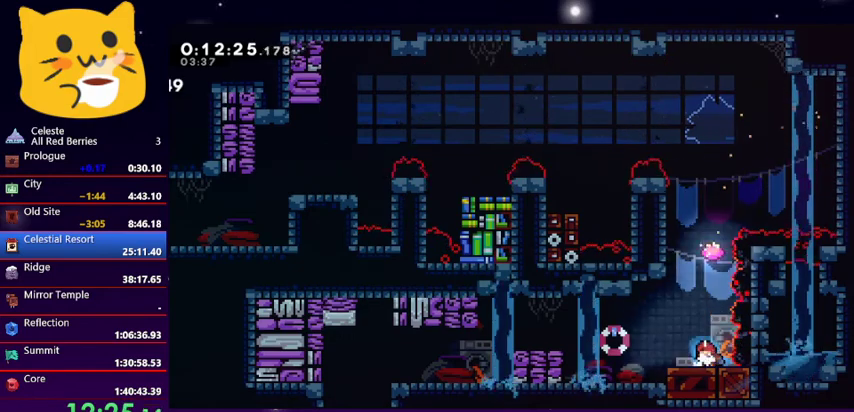
{"keys": ["dash", "down", "left"], "events": [[133, "jump1", "up"], [267, "down", "up"], [367, "down", "down"], [500, "dash", "down"]]}
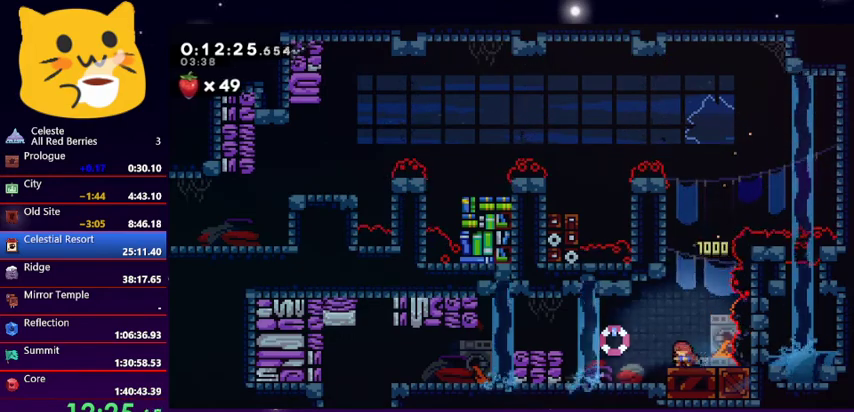
{"keys": ["left"], "events": [[133, "jump1", "down"], [233, "dash", "up"], [367, "down", "up"], [367, "jump1", "up"]]}
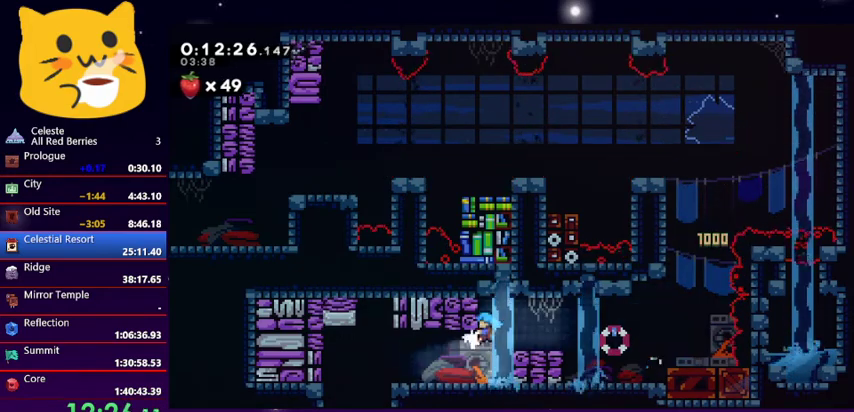
{"keys": ["left"], "events": [[100, "left", "up"], [200, "left", "down"], [233, "dash", "down"], [433, "dash", "up"]]}
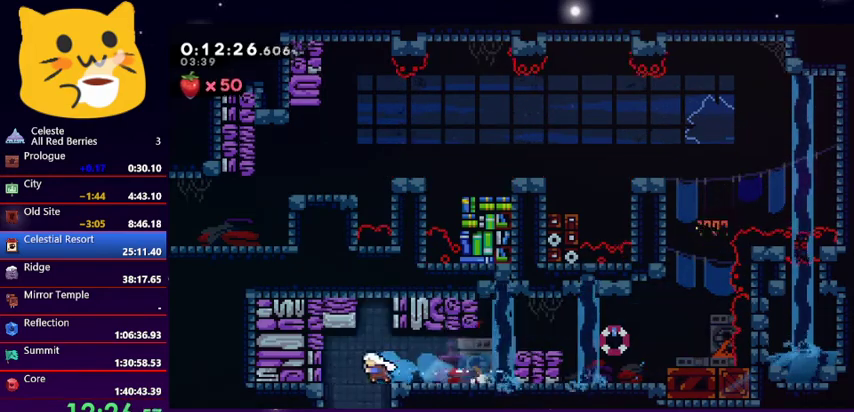
{"keys": ["left"], "events": [[33, "down", "down"], [67, "dash", "down"], [67, "left", "up"], [167, "left", "down"], [200, "dash", "up"], [267, "down", "up"]]}
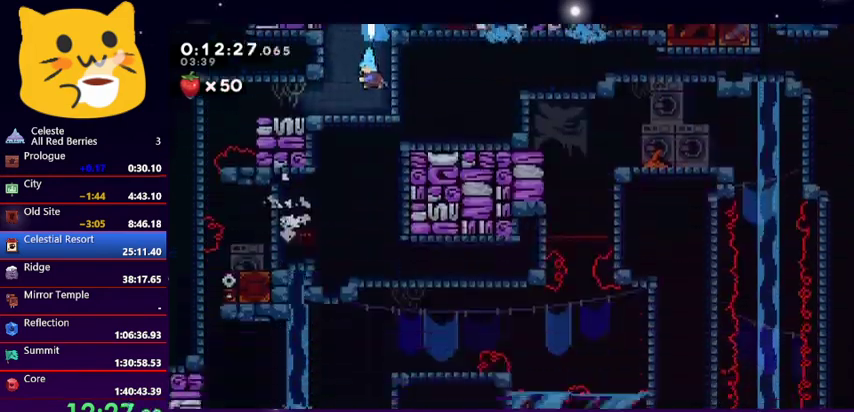
{"keys": ["dash", "left"], "events": [[467, "dash", "down"]]}
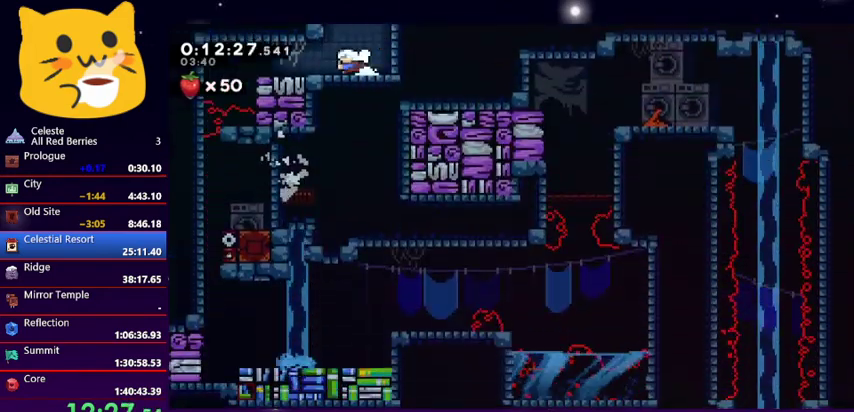
{"keys": ["left"], "events": [[100, "dash", "up"], [333, "left", "up"], [433, "left", "down"]]}
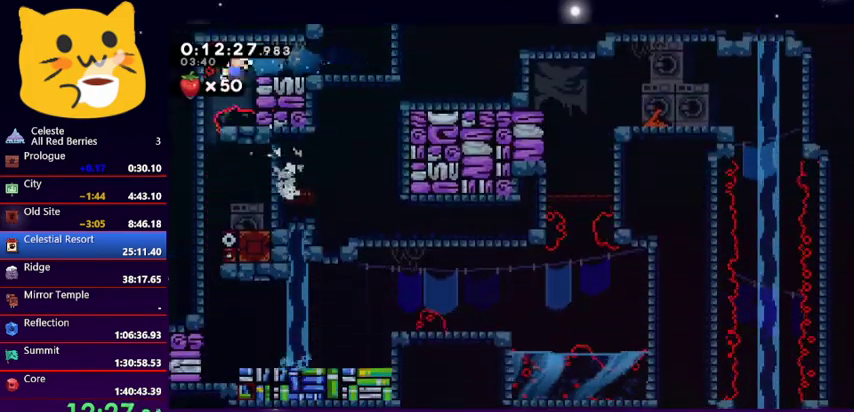
{"keys": ["jump1", "left"], "events": [[33, "down", "down"], [267, "jump1", "down"], [367, "jump1", "up"], [400, "down", "up"], [467, "jump1", "down"]]}
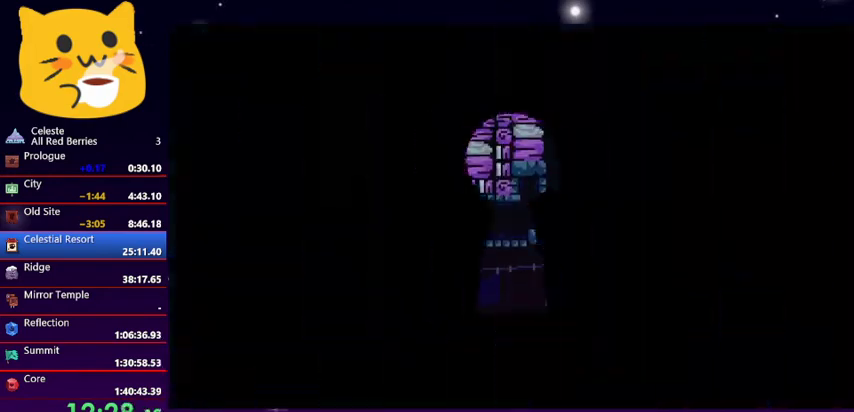
{"keys": ["left"], "events": [[67, "jump1", "up"], [67, "left", "up"], [133, "left", "down"]]}
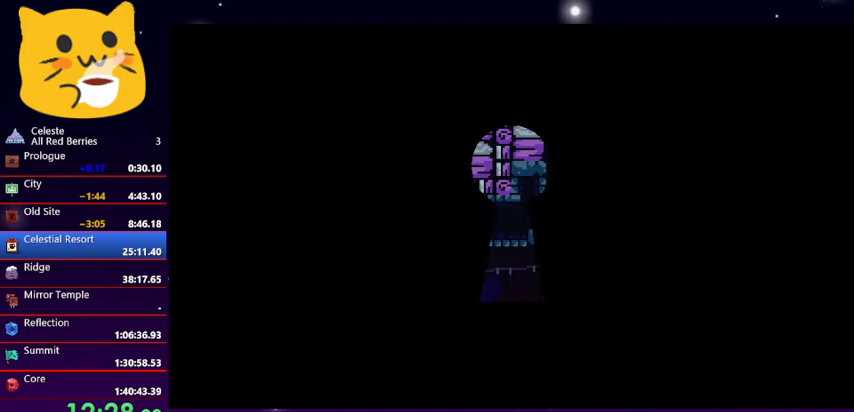
{"keys": ["left"], "events": []}
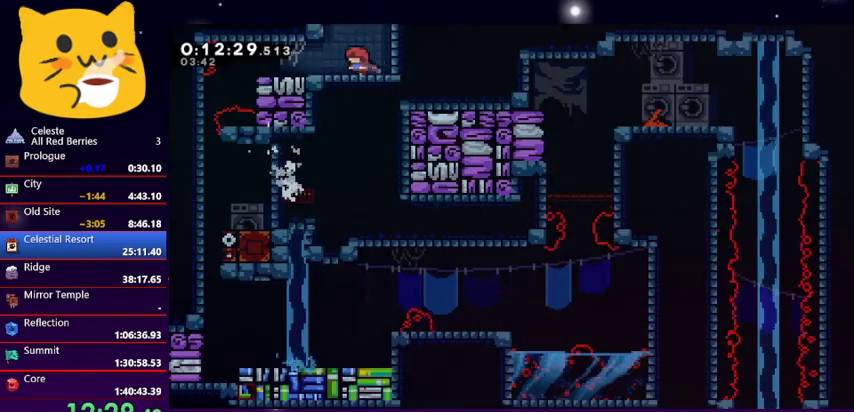
{"keys": ["left"], "events": []}
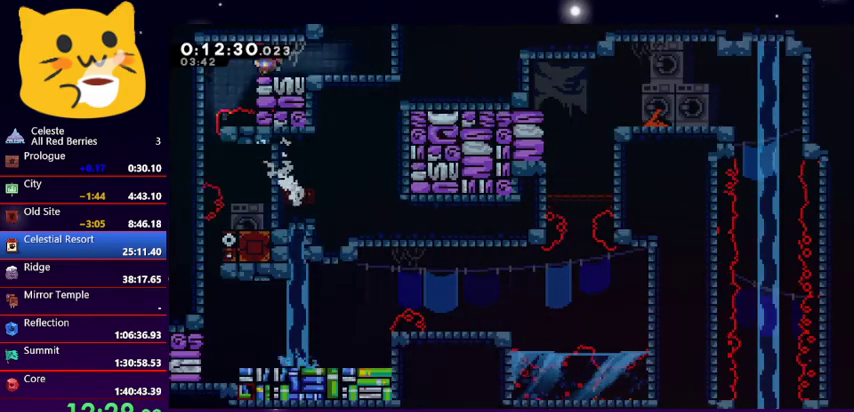
{"keys": ["down", "right"], "events": [[267, "down", "down"], [500, "left", "up"], [500, "right", "down"]]}
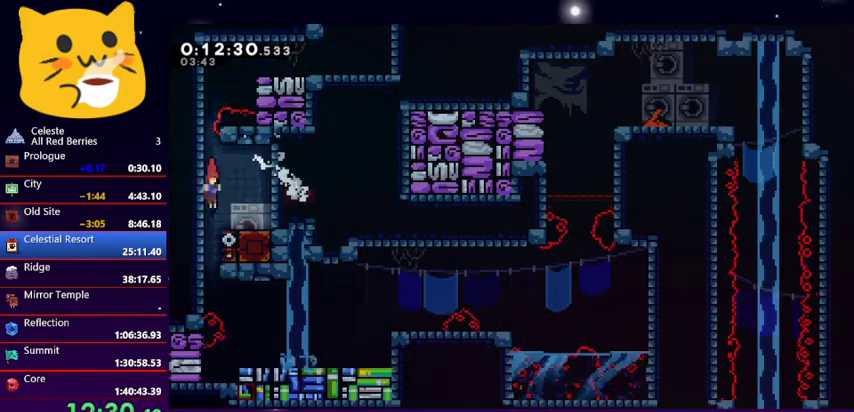
{"keys": ["right"], "events": [[67, "down", "up"], [333, "grab", "down"], [500, "grab", "up"]]}
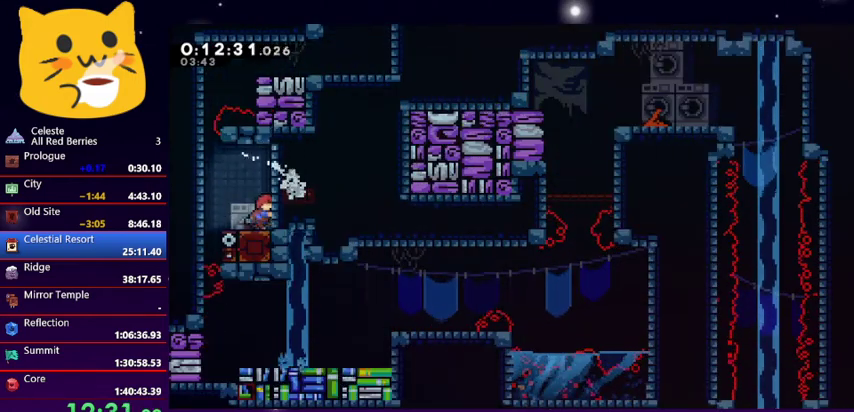
{"keys": ["left"], "events": [[67, "right", "up"], [233, "left", "down"]]}
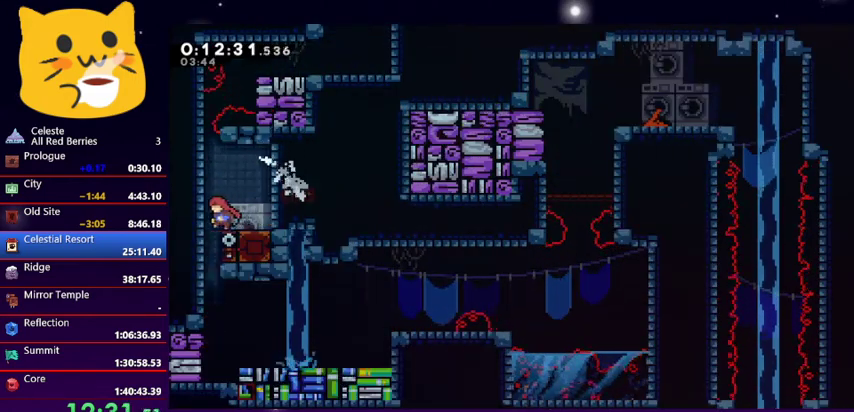
{"keys": ["right"], "events": [[100, "dash", "down"], [100, "down", "down"], [133, "left", "up"], [233, "dash", "up"], [333, "down", "up"], [467, "right", "down"]]}
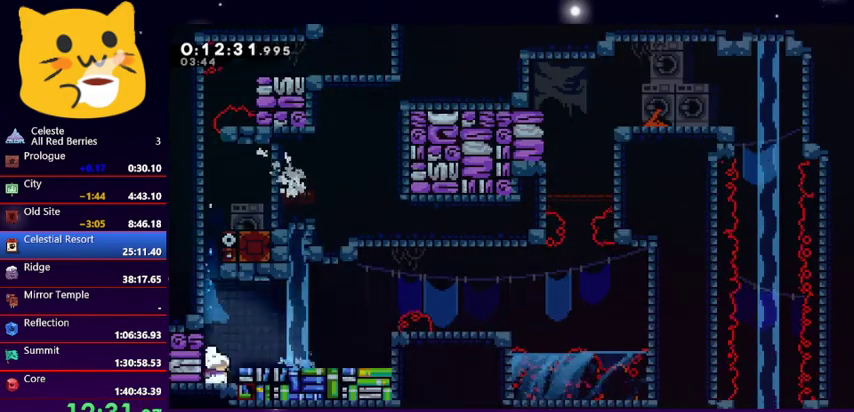
{"keys": ["right"], "events": [[67, "jump1", "down"], [167, "jump1", "up"]]}
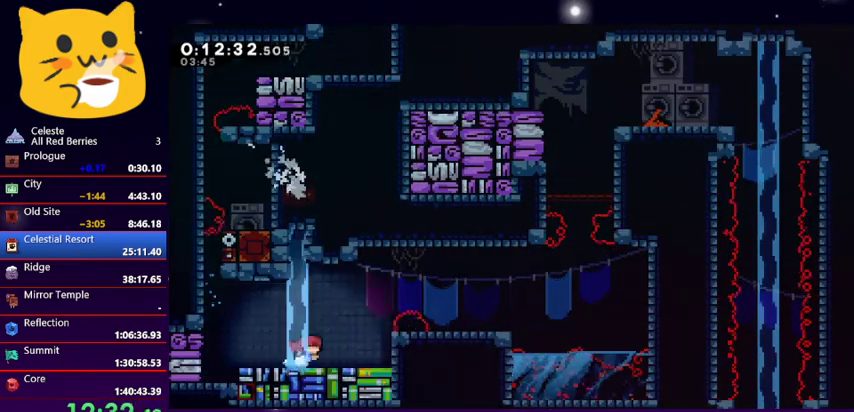
{"keys": ["right"], "events": [[33, "jump1", "down"], [467, "jump1", "up"]]}
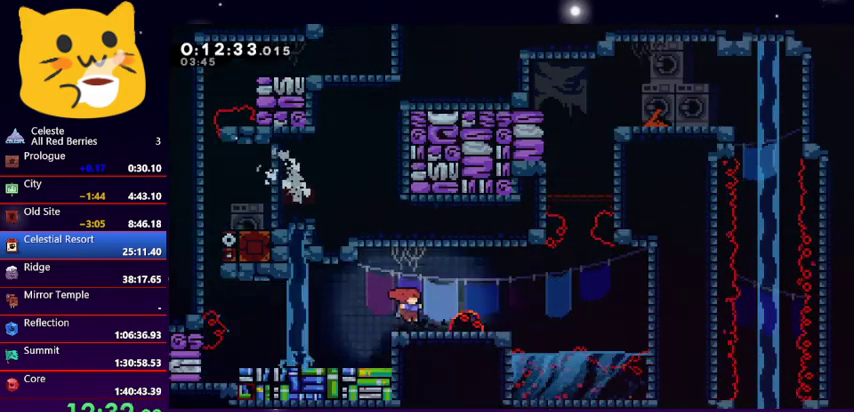
{"keys": [], "events": [[33, "right", "up"]]}
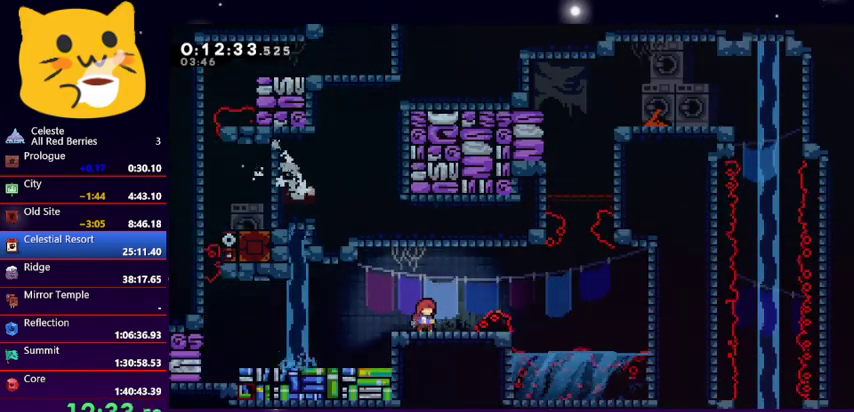
{"keys": [], "events": [[100, "right", "down"], [167, "jump1", "down"], [167, "up", "down"], [467, "jump1", "up"], [467, "right", "up"], [467, "up", "up"]]}
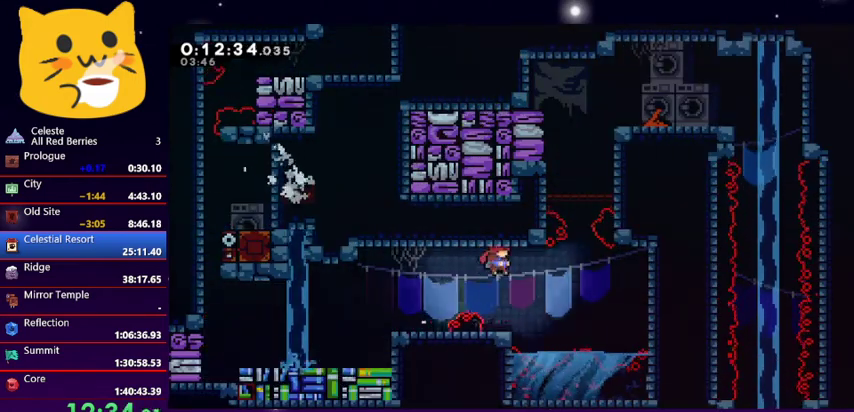
{"keys": ["jump1", "right", "up"], "events": [[200, "right", "down"], [267, "jump1", "down"], [267, "up", "down"]]}
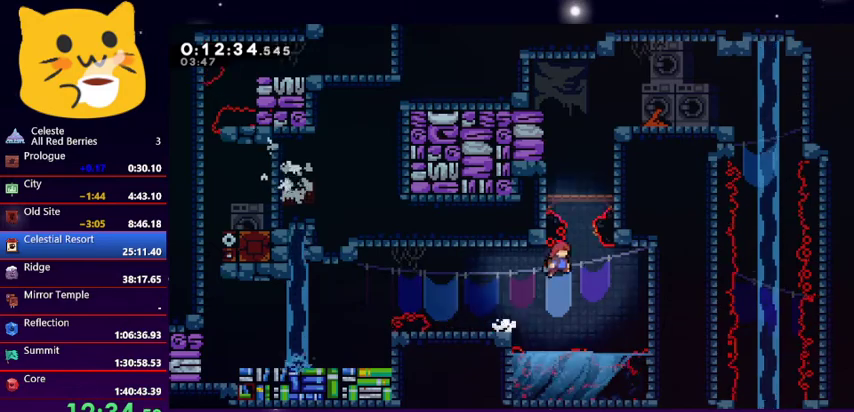
{"keys": [], "events": [[167, "dash", "down"], [167, "jump1", "up"], [167, "right", "up"], [367, "dash", "up"], [467, "up", "up"]]}